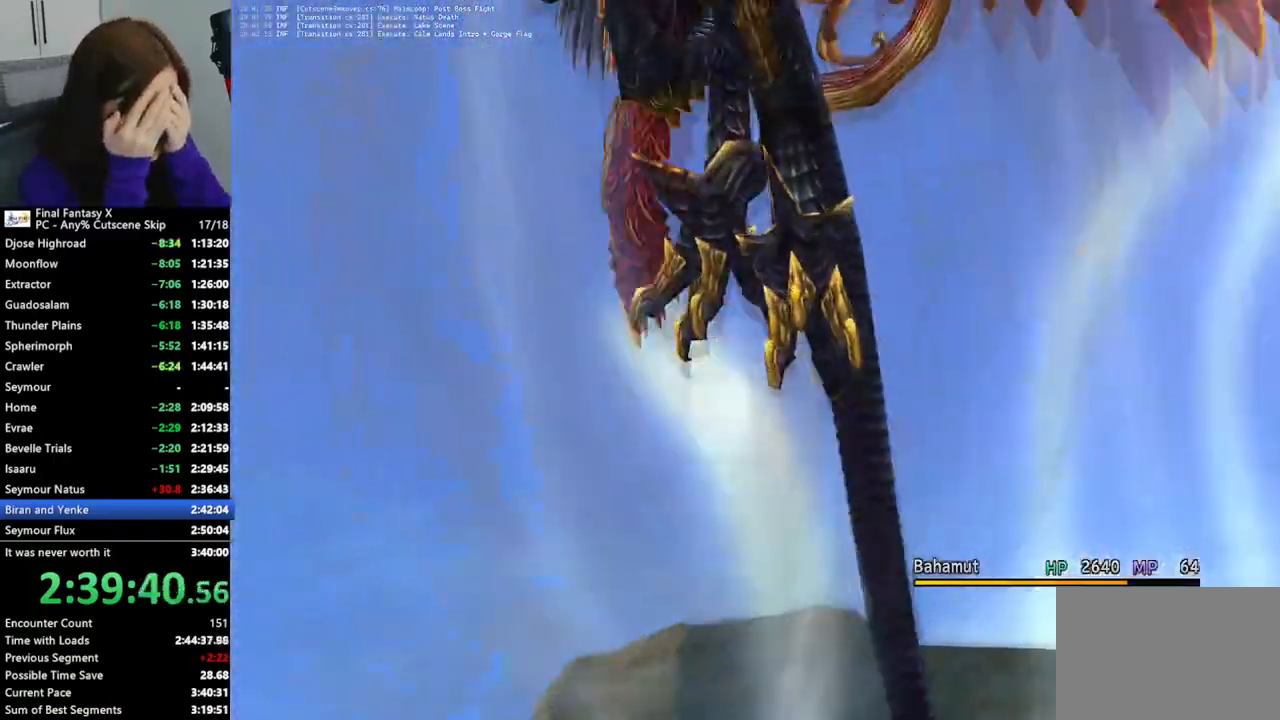
Gameplay with a controller (PlayStation layout); each line is a JSON object with the inputs held at the frame after it. "events" lists button and stick changes between this image and that frame as [ms after this image, input, new state], when the widget could be followed in between. Not read: L3 R3.
{"buttons": [], "left_stick": "center", "right_stick": "center", "events": [[100, "CROSS", "up"], [167, "CROSS", "down"], [267, "CROSS", "up"], [367, "CROSS", "down"], [433, "CROSS", "up"]]}
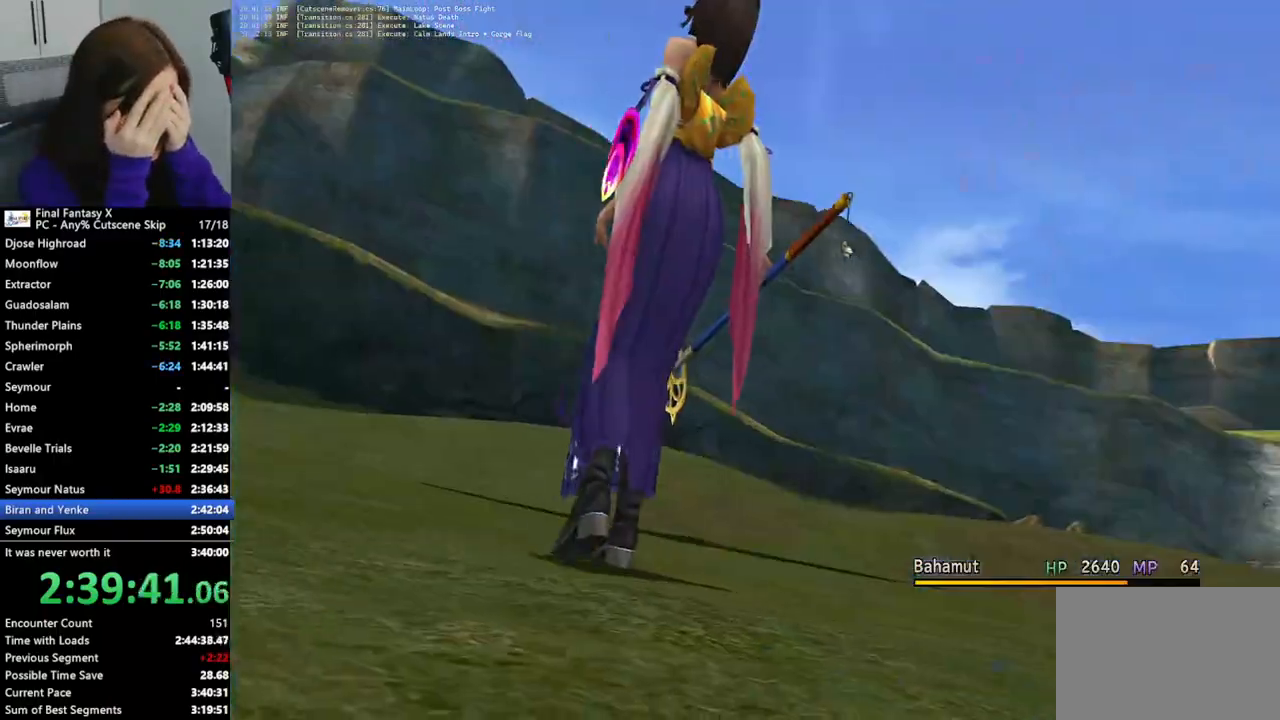
{"buttons": [], "left_stick": "center", "right_stick": "center", "events": [[33, "CROSS", "down"], [100, "CROSS", "up"], [200, "CROSS", "down"], [267, "CROSS", "up"], [367, "CROSS", "down"], [467, "CROSS", "up"]]}
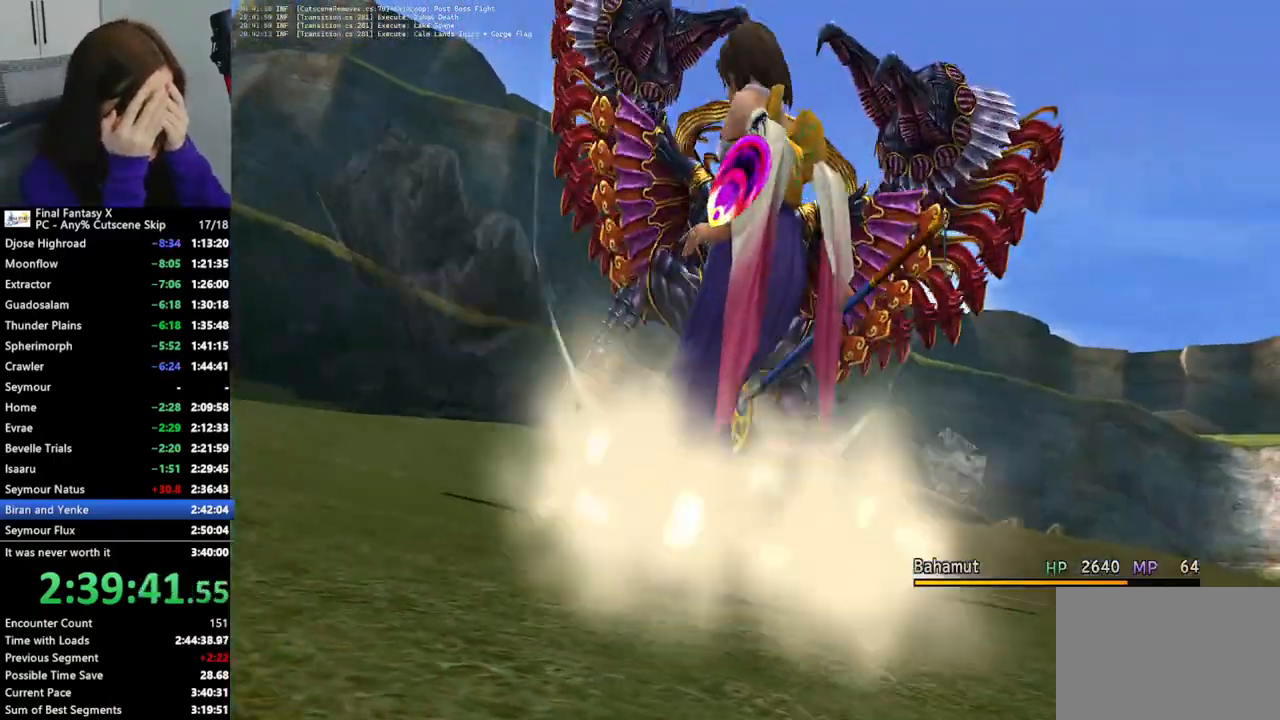
{"buttons": [], "left_stick": "center", "right_stick": "center", "events": [[67, "CROSS", "down"], [133, "CROSS", "up"], [233, "CROSS", "down"], [333, "CROSS", "up"], [433, "CROSS", "down"], [500, "CROSS", "up"]]}
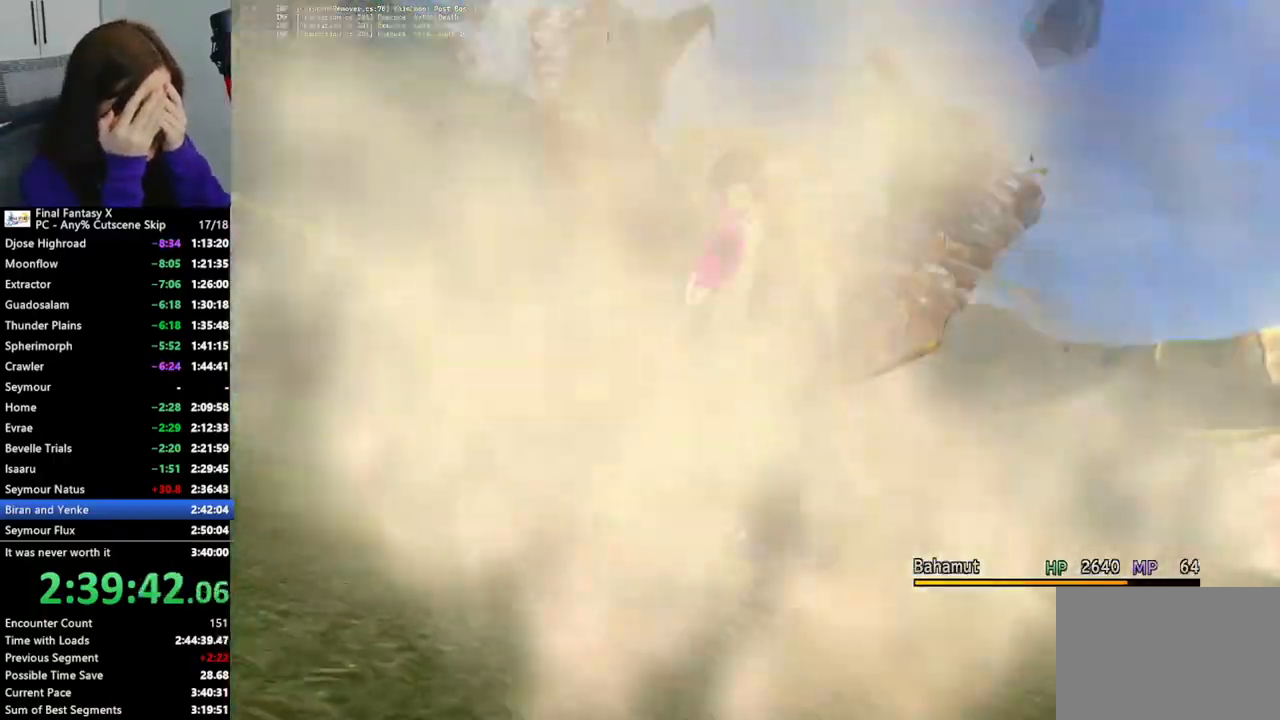
{"buttons": ["CROSS"], "left_stick": "center", "right_stick": "center", "events": [[100, "CROSS", "down"], [200, "CROSS", "up"], [267, "CROSS", "down"], [367, "CROSS", "up"], [467, "CROSS", "down"]]}
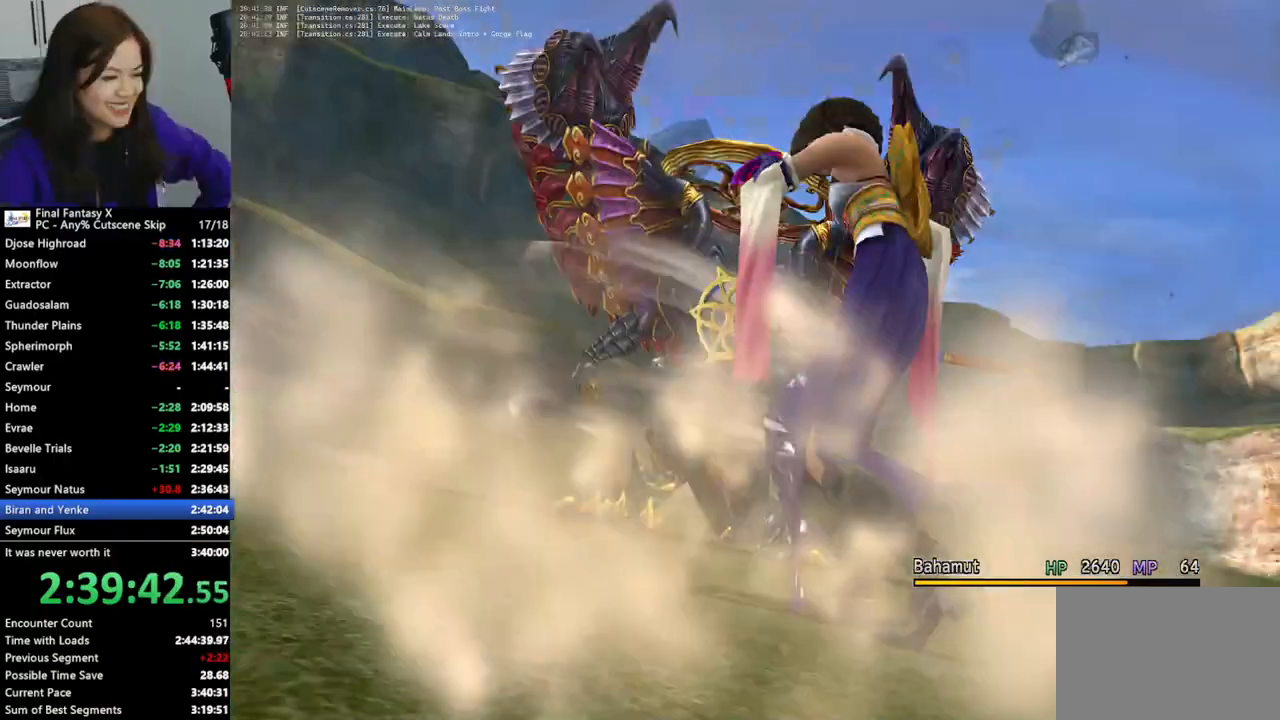
{"buttons": ["CROSS"], "left_stick": "center", "right_stick": "center", "events": [[67, "CROSS", "up"], [133, "CROSS", "down"], [200, "CROSS", "up"], [333, "CROSS", "down"], [400, "CROSS", "up"], [500, "CROSS", "down"]]}
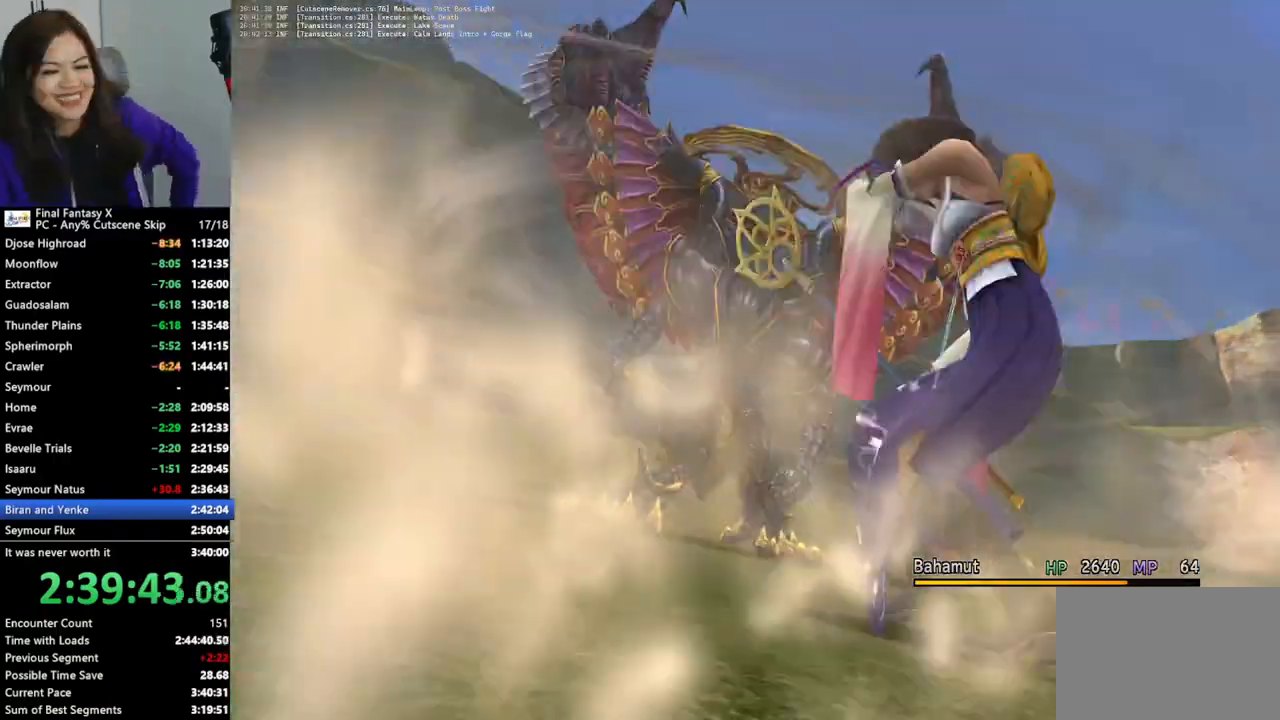
{"buttons": ["CROSS"], "left_stick": "center", "right_stick": "center", "events": [[67, "CROSS", "up"], [167, "CROSS", "down"], [233, "CROSS", "up"], [333, "CROSS", "down"], [433, "CROSS", "up"], [500, "CROSS", "down"]]}
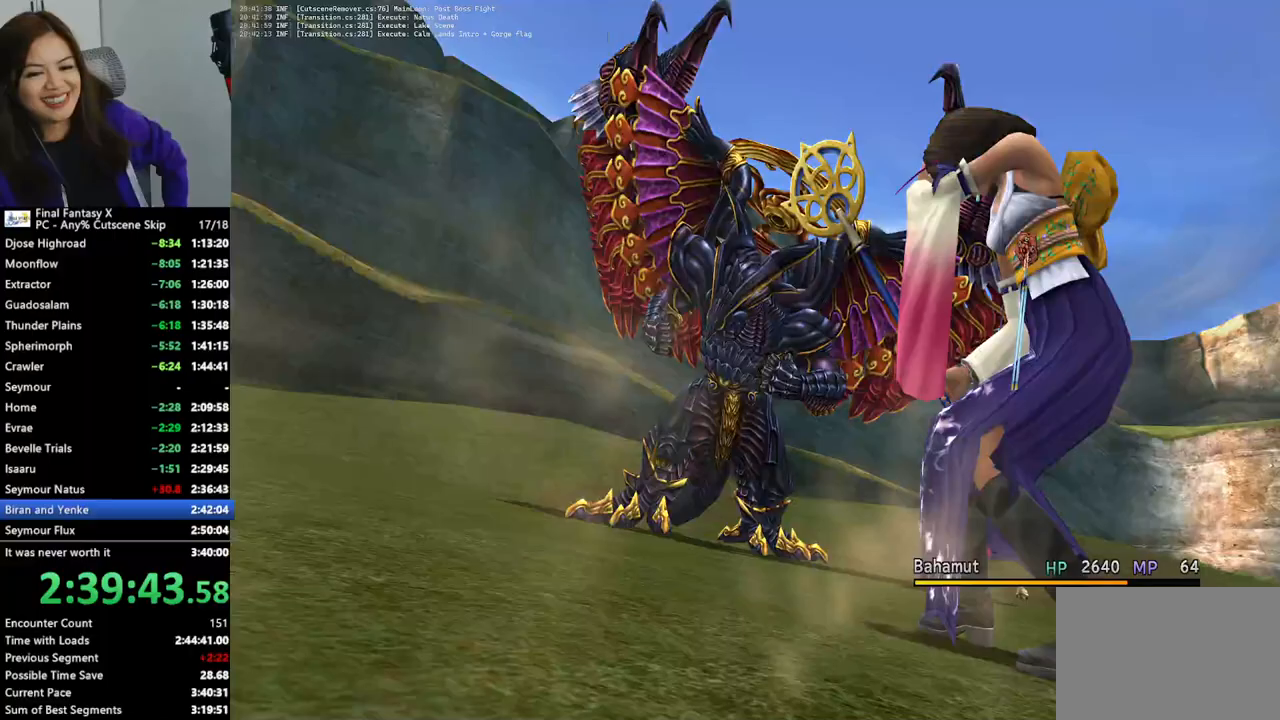
{"buttons": [], "left_stick": "center", "right_stick": "center", "events": [[100, "CROSS", "up"], [200, "CROSS", "down"], [267, "CROSS", "up"], [367, "CROSS", "down"], [433, "CROSS", "up"]]}
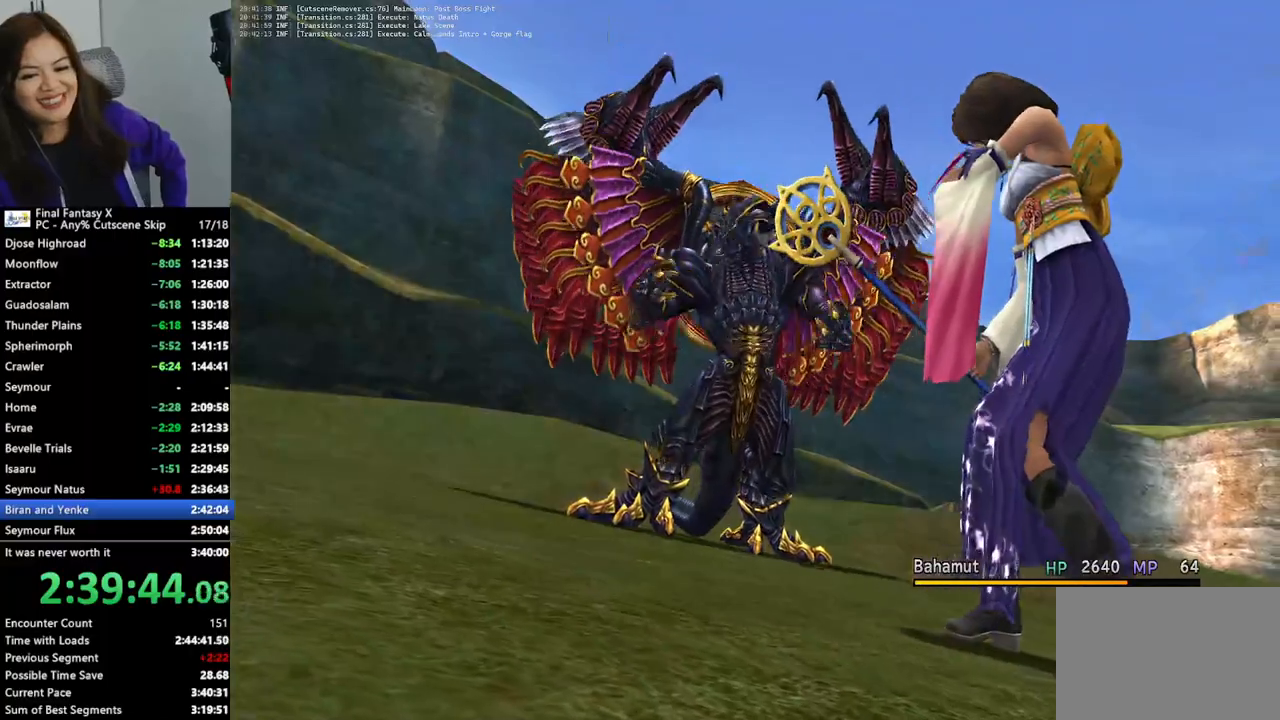
{"buttons": [], "left_stick": "center", "right_stick": "center", "events": [[33, "CROSS", "down"], [100, "CROSS", "up"], [200, "CROSS", "down"], [267, "CROSS", "up"], [367, "CROSS", "down"], [467, "CROSS", "up"]]}
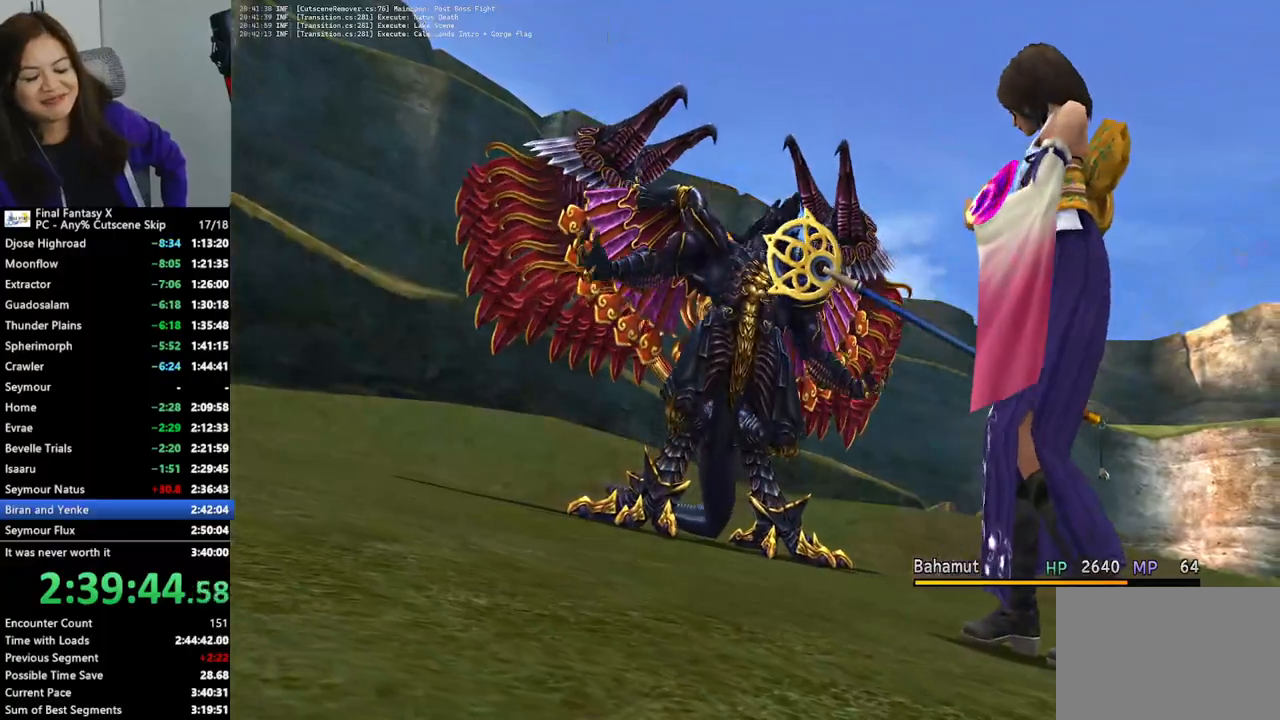
{"buttons": [], "left_stick": "center", "right_stick": "center", "events": [[67, "CROSS", "down"], [133, "CROSS", "up"], [233, "CROSS", "down"], [333, "CROSS", "up"], [433, "CROSS", "down"], [500, "CROSS", "up"]]}
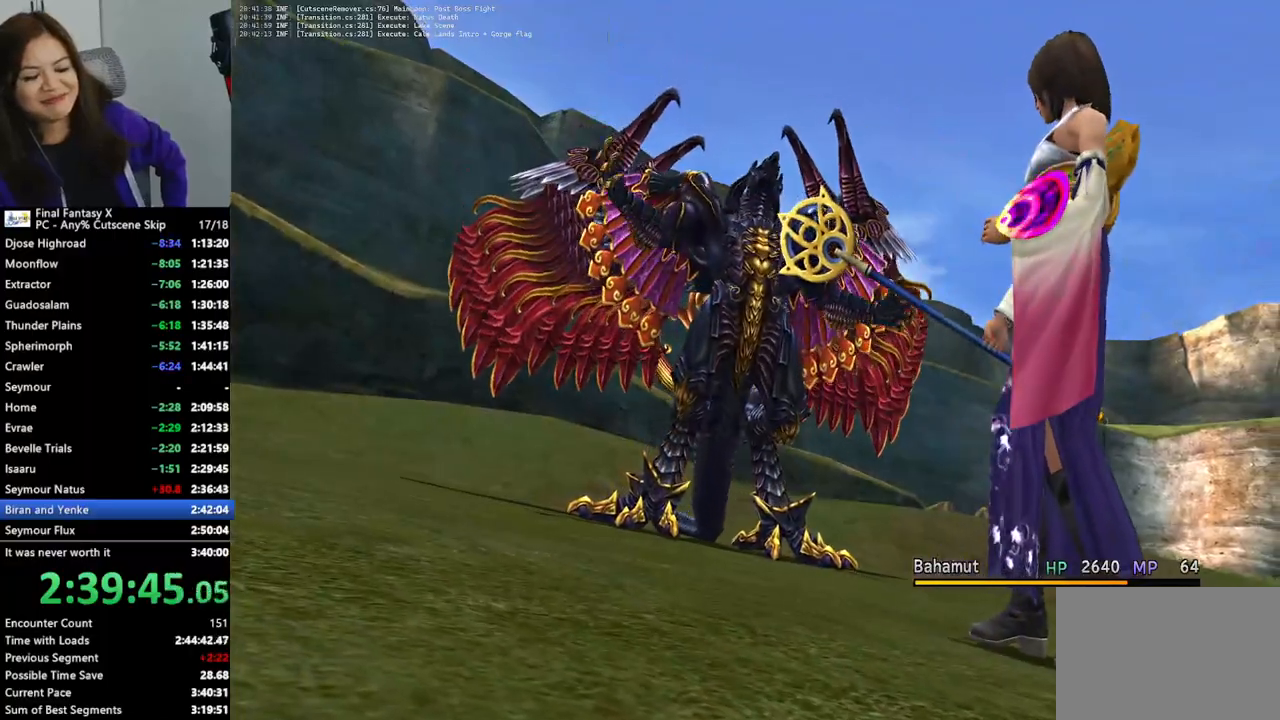
{"buttons": ["CROSS"], "left_stick": "center", "right_stick": "center", "events": [[100, "CROSS", "down"], [167, "CROSS", "up"], [267, "CROSS", "down"], [367, "CROSS", "up"], [433, "CROSS", "down"]]}
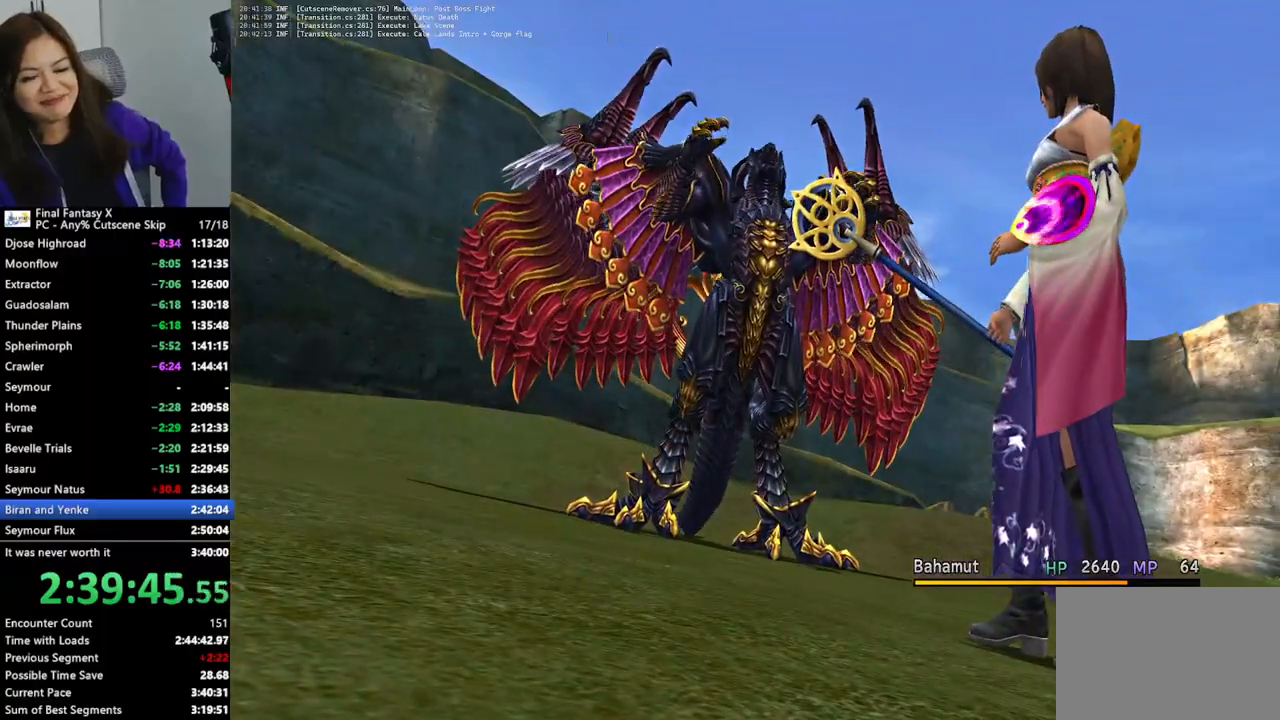
{"buttons": [], "left_stick": "center", "right_stick": "center", "events": [[33, "CROSS", "up"], [100, "CROSS", "down"], [200, "CROSS", "up"], [300, "CROSS", "down"], [367, "CROSS", "up"]]}
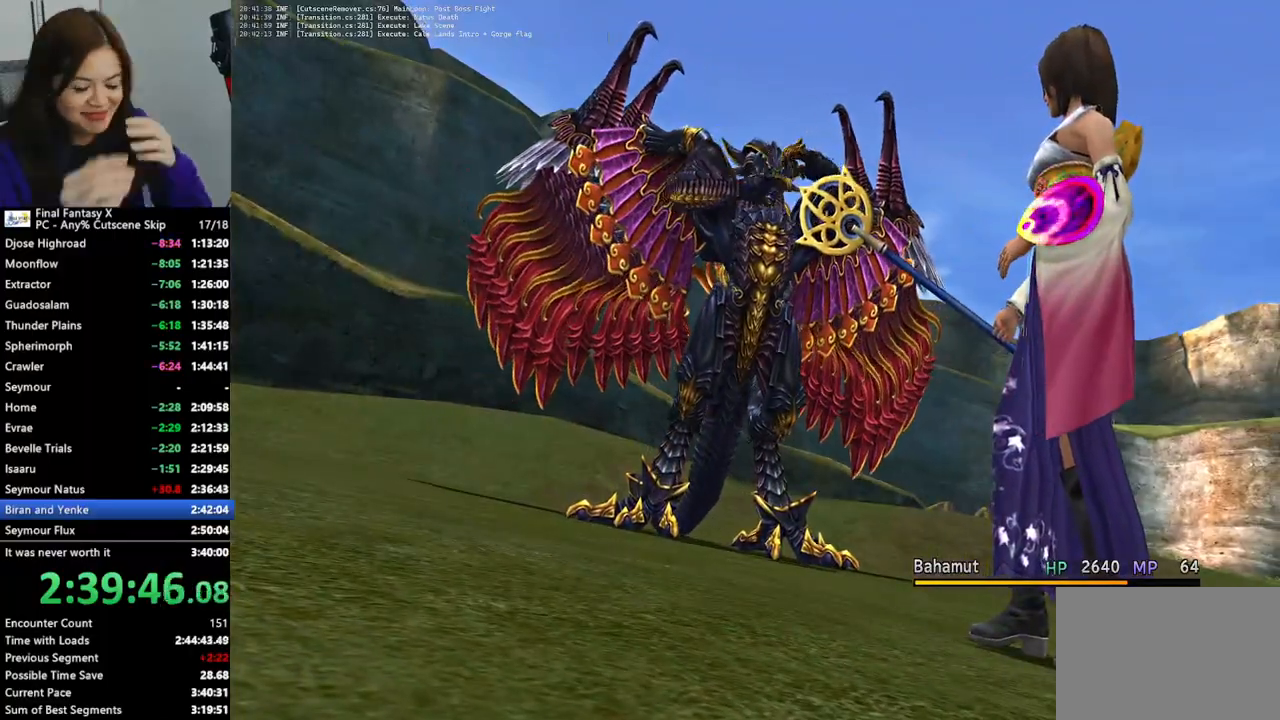
{"buttons": [], "left_stick": "center", "right_stick": "center", "events": [[100, "CROSS", "down"], [167, "CROSS", "up"], [267, "CROSS", "down"], [333, "CROSS", "up"]]}
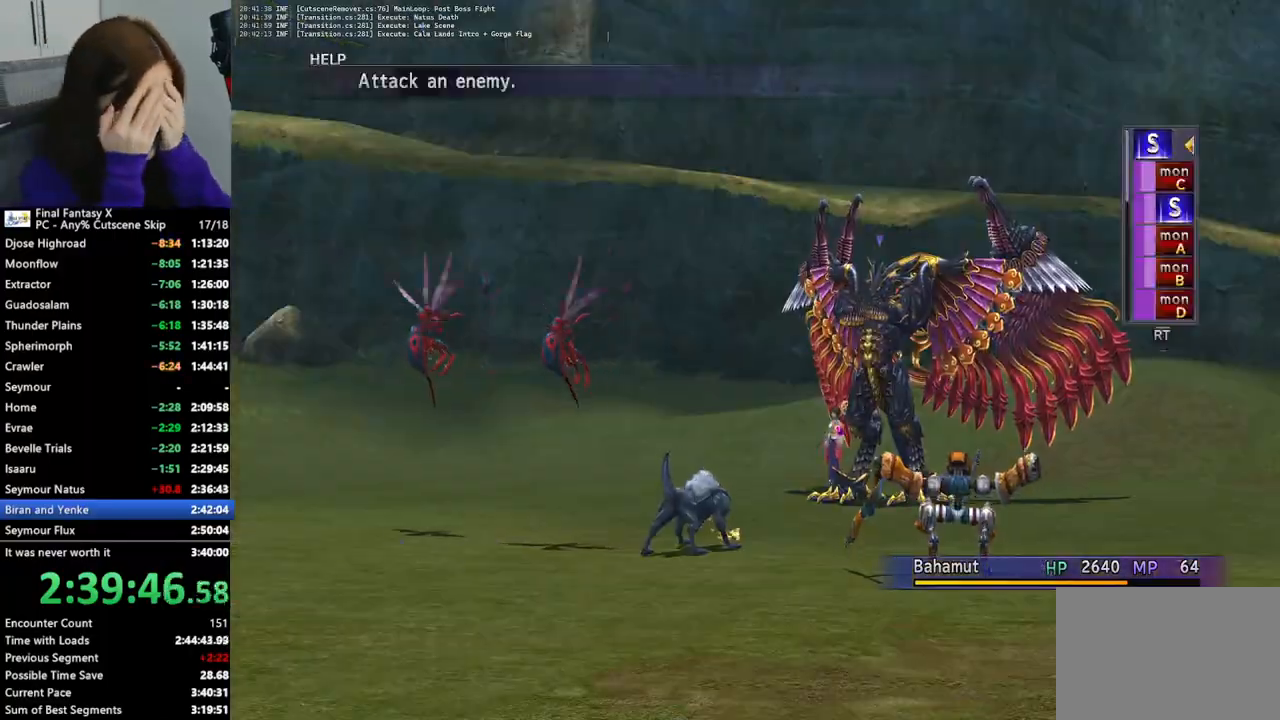
{"buttons": [], "left_stick": "center", "right_stick": "center", "events": []}
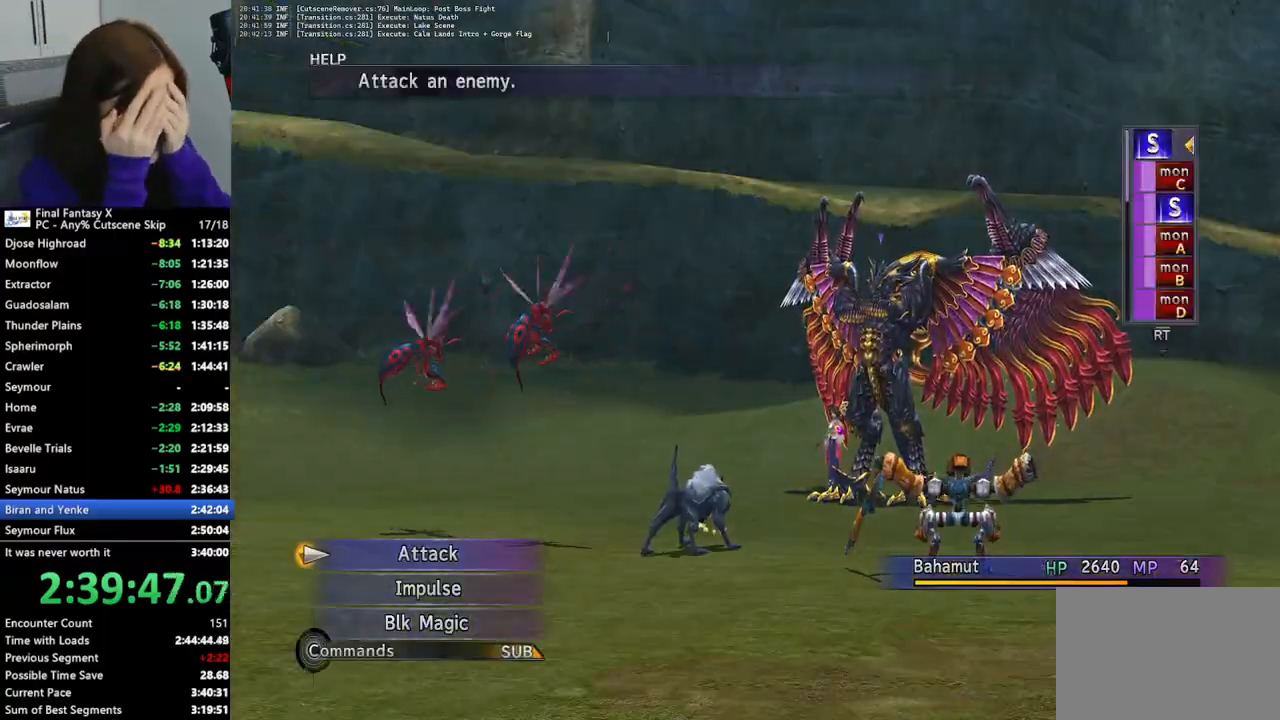
{"buttons": ["CROSS"], "left_stick": "center", "right_stick": "center", "events": [[133, "DPAD_DOWN", "down"], [200, "CROSS", "down"], [233, "DPAD_DOWN", "up"], [300, "CROSS", "up"], [367, "CROSS", "down"], [433, "CROSS", "up"], [500, "CROSS", "down"]]}
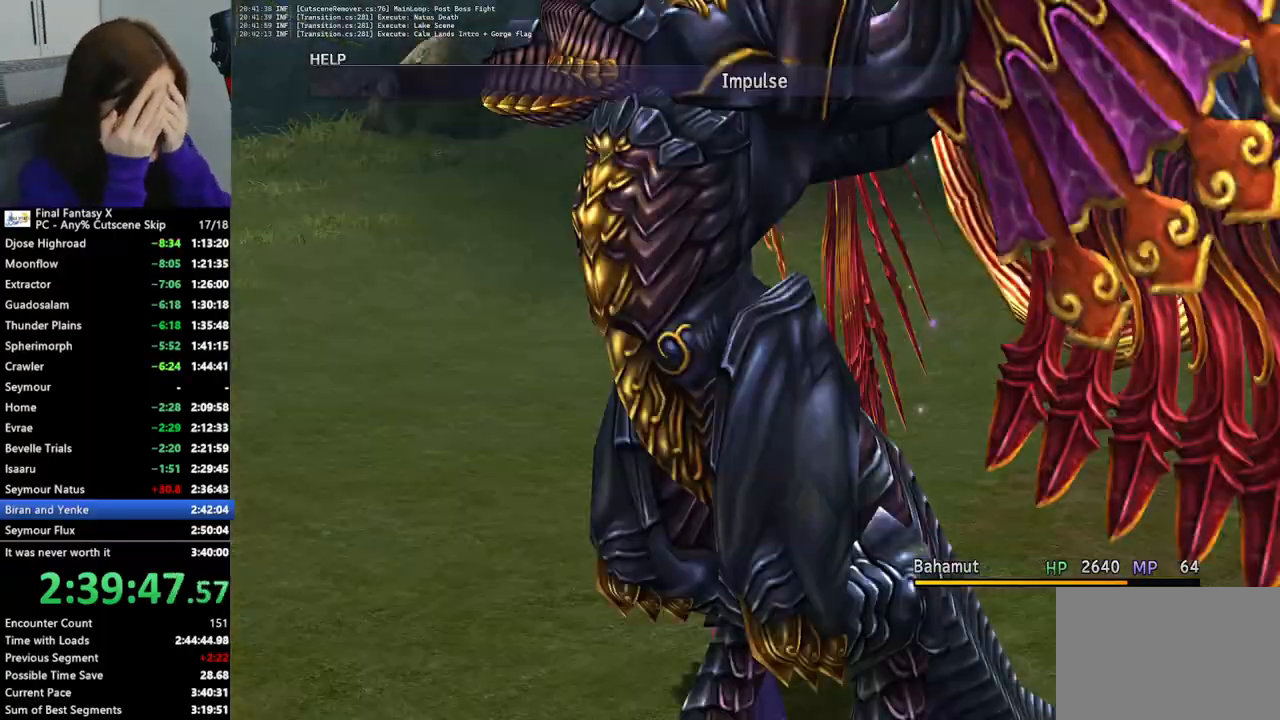
{"buttons": ["CROSS"], "left_stick": "center", "right_stick": "center", "events": [[100, "CROSS", "up"], [167, "CROSS", "down"], [233, "CROSS", "up"], [333, "CROSS", "down"], [400, "CROSS", "up"], [500, "CROSS", "down"]]}
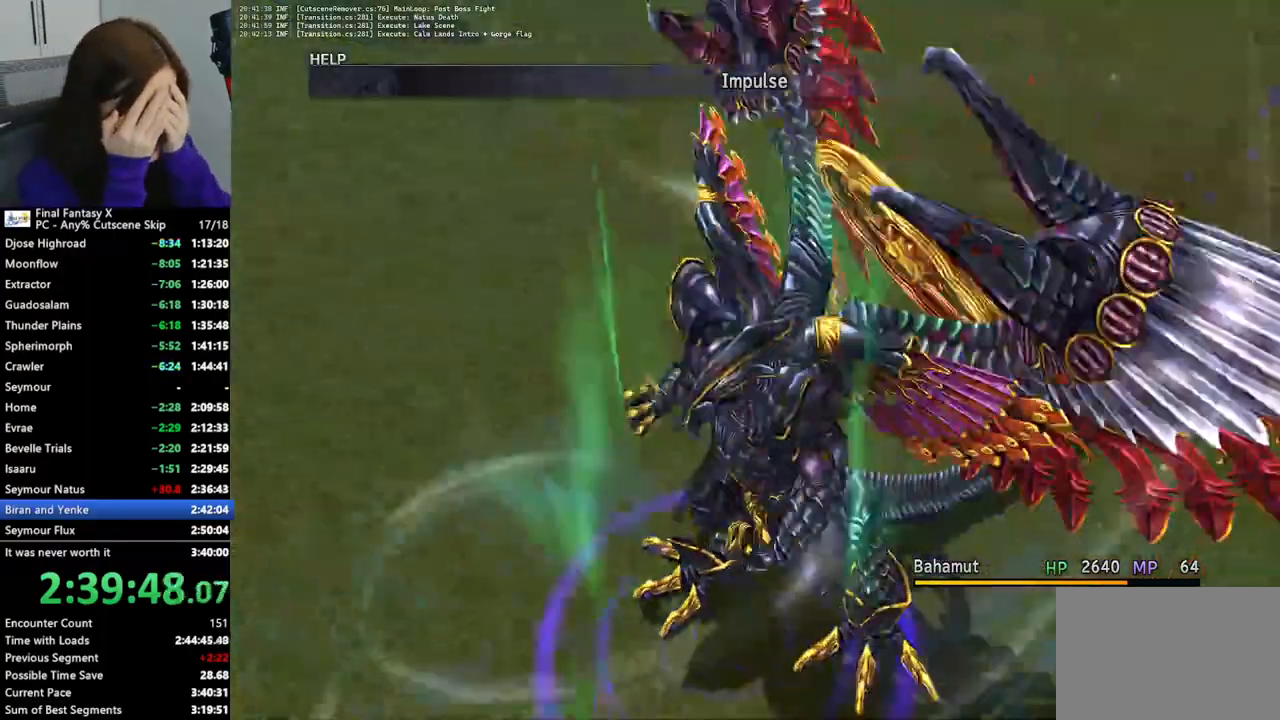
{"buttons": [], "left_stick": "center", "right_stick": "center", "events": [[67, "CROSS", "up"], [167, "CROSS", "down"], [267, "CROSS", "up"], [367, "CROSS", "down"], [433, "CROSS", "up"]]}
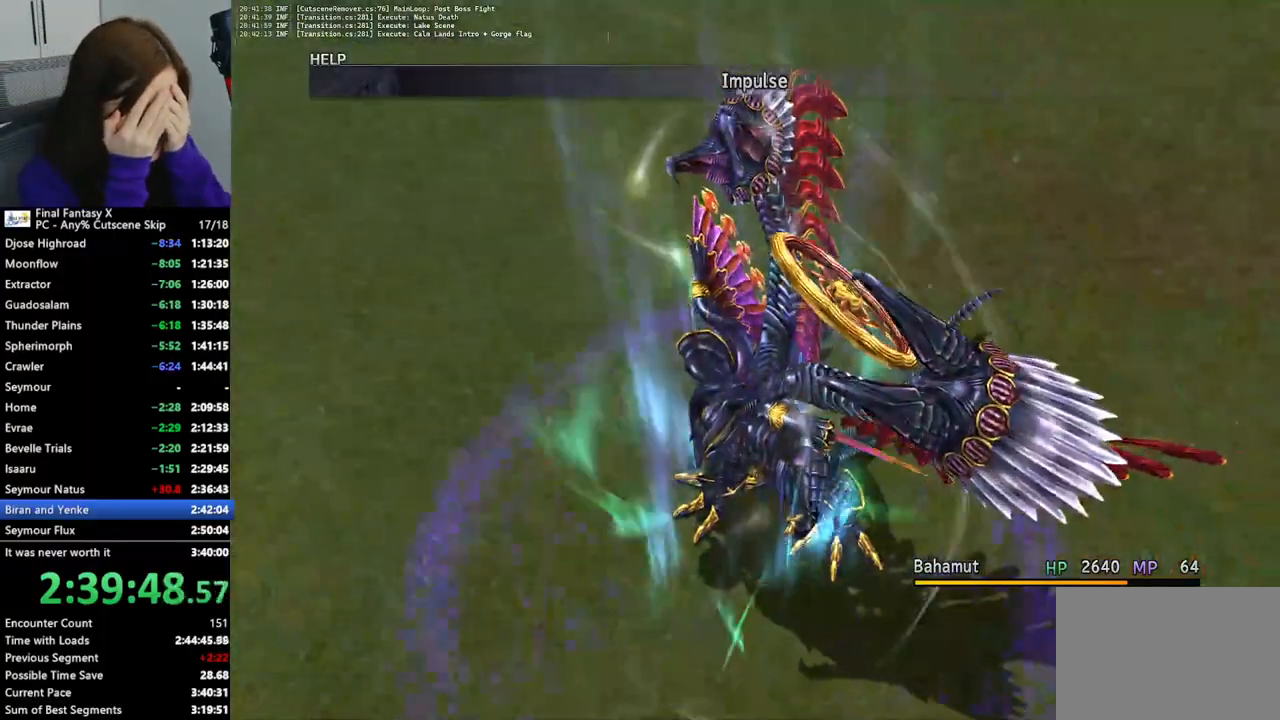
{"buttons": [], "left_stick": "center", "right_stick": "center", "events": [[33, "CROSS", "down"], [133, "CROSS", "up"], [233, "CROSS", "down"], [300, "CROSS", "up"], [400, "CROSS", "down"], [500, "CROSS", "up"]]}
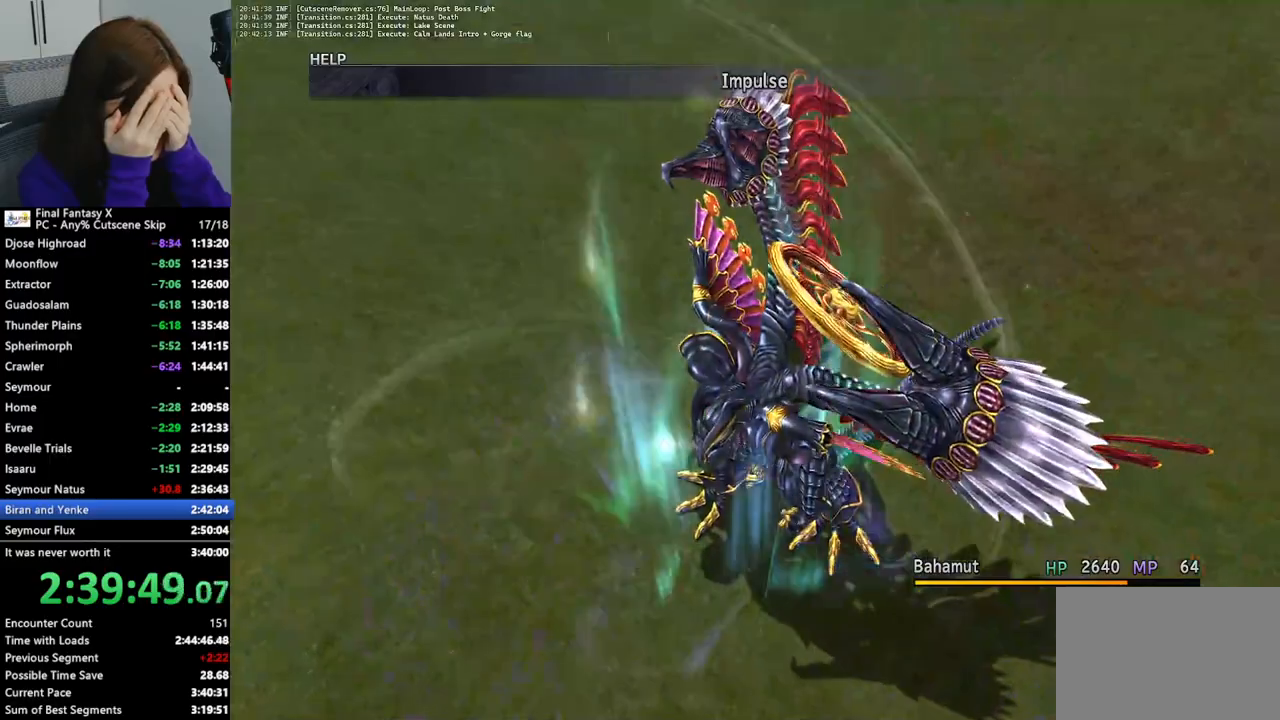
{"buttons": ["CROSS"], "left_stick": "center", "right_stick": "center", "events": [[100, "CROSS", "down"], [167, "CROSS", "up"], [300, "CROSS", "down"], [367, "CROSS", "up"], [467, "CROSS", "down"]]}
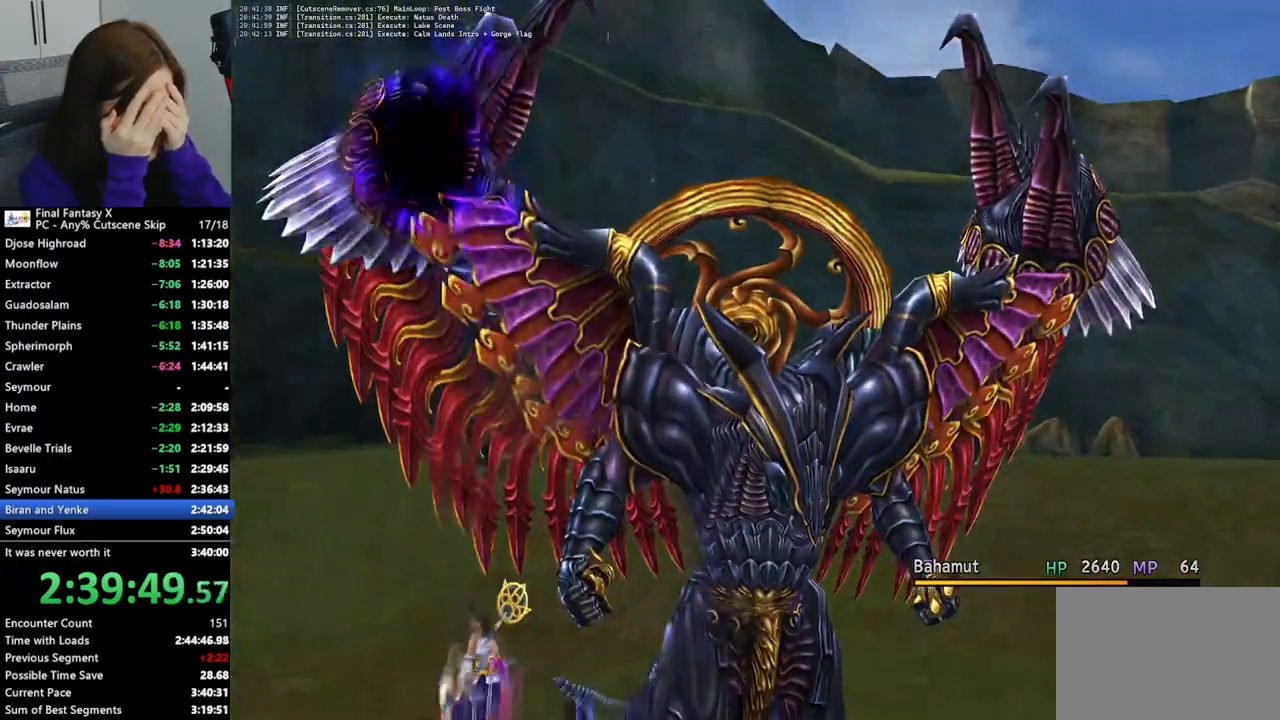
{"buttons": [], "left_stick": "center", "right_stick": "center", "events": [[67, "CROSS", "up"], [167, "CROSS", "down"], [267, "CROSS", "up"], [367, "CROSS", "down"], [433, "CROSS", "up"]]}
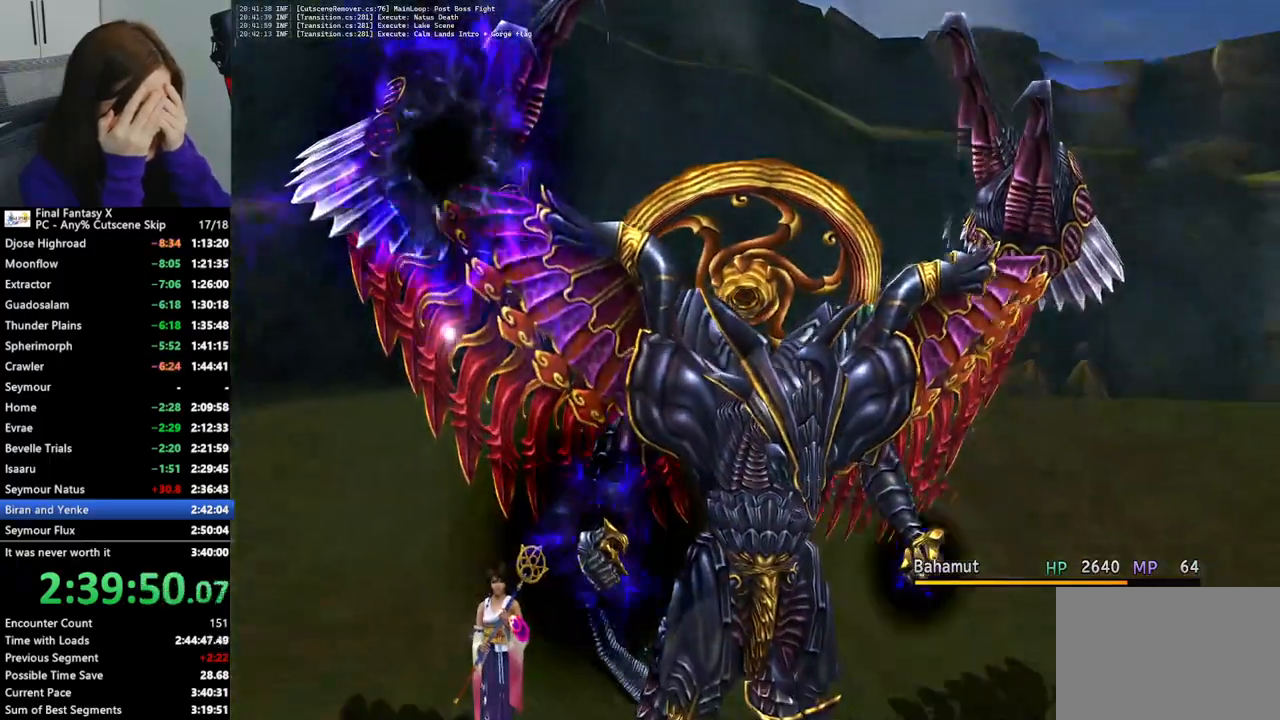
{"buttons": [], "left_stick": "center", "right_stick": "center", "events": [[33, "CROSS", "down"], [133, "CROSS", "up"], [233, "CROSS", "down"], [300, "CROSS", "up"], [400, "CROSS", "down"], [500, "CROSS", "up"]]}
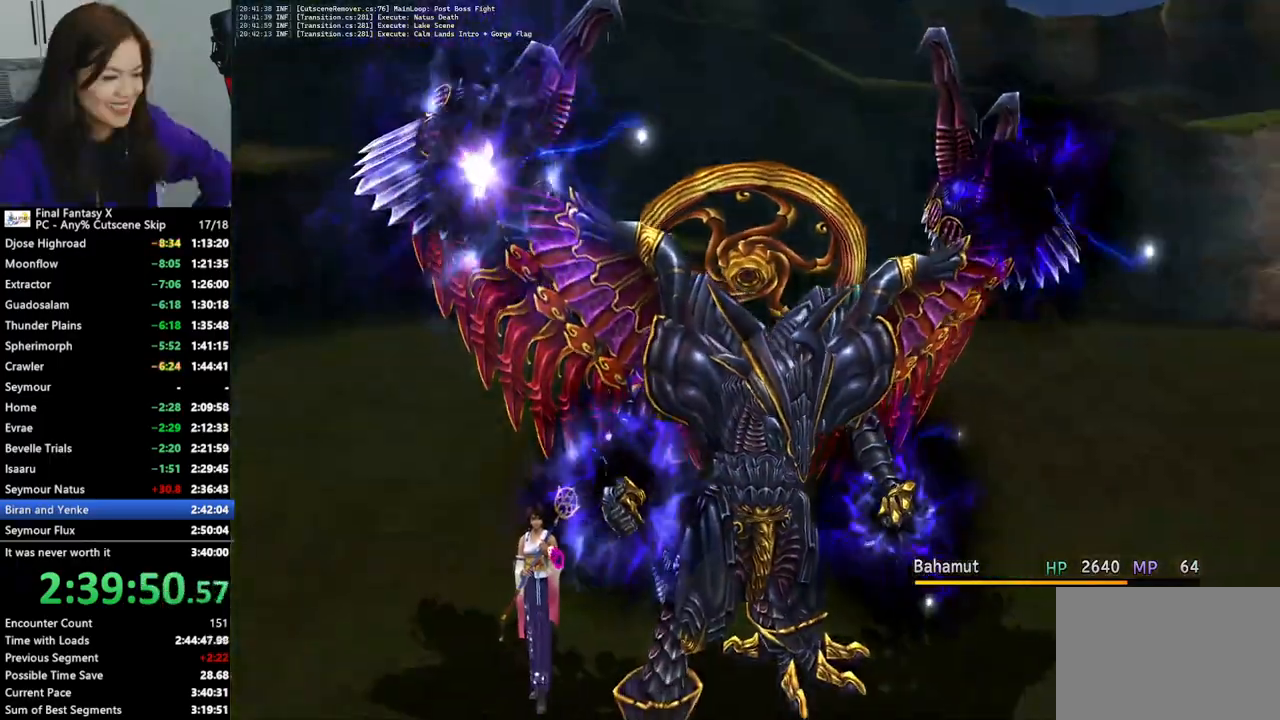
{"buttons": ["CROSS"], "left_stick": "center", "right_stick": "center", "events": [[100, "CROSS", "down"], [200, "CROSS", "up"], [300, "CROSS", "down"], [367, "CROSS", "up"], [500, "CROSS", "down"]]}
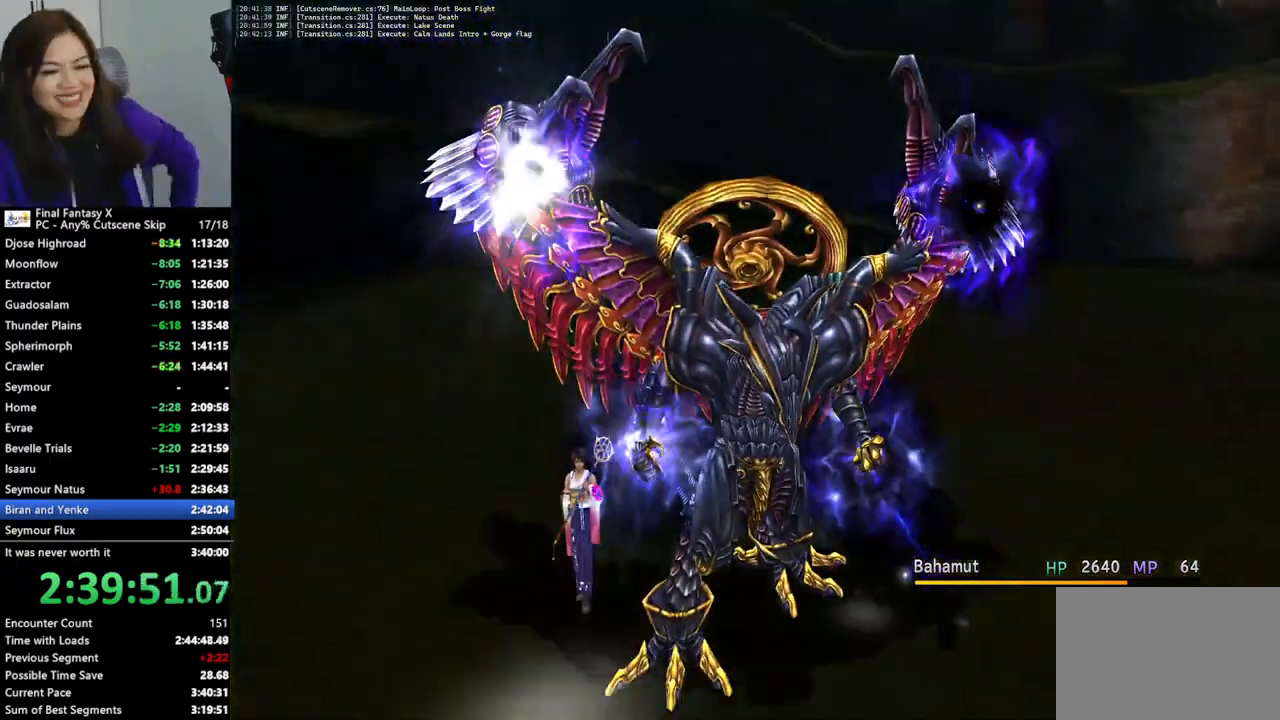
{"buttons": [], "left_stick": "center", "right_stick": "center", "events": [[67, "CROSS", "up"], [200, "CROSS", "down"], [267, "CROSS", "up"], [367, "CROSS", "down"], [467, "CROSS", "up"]]}
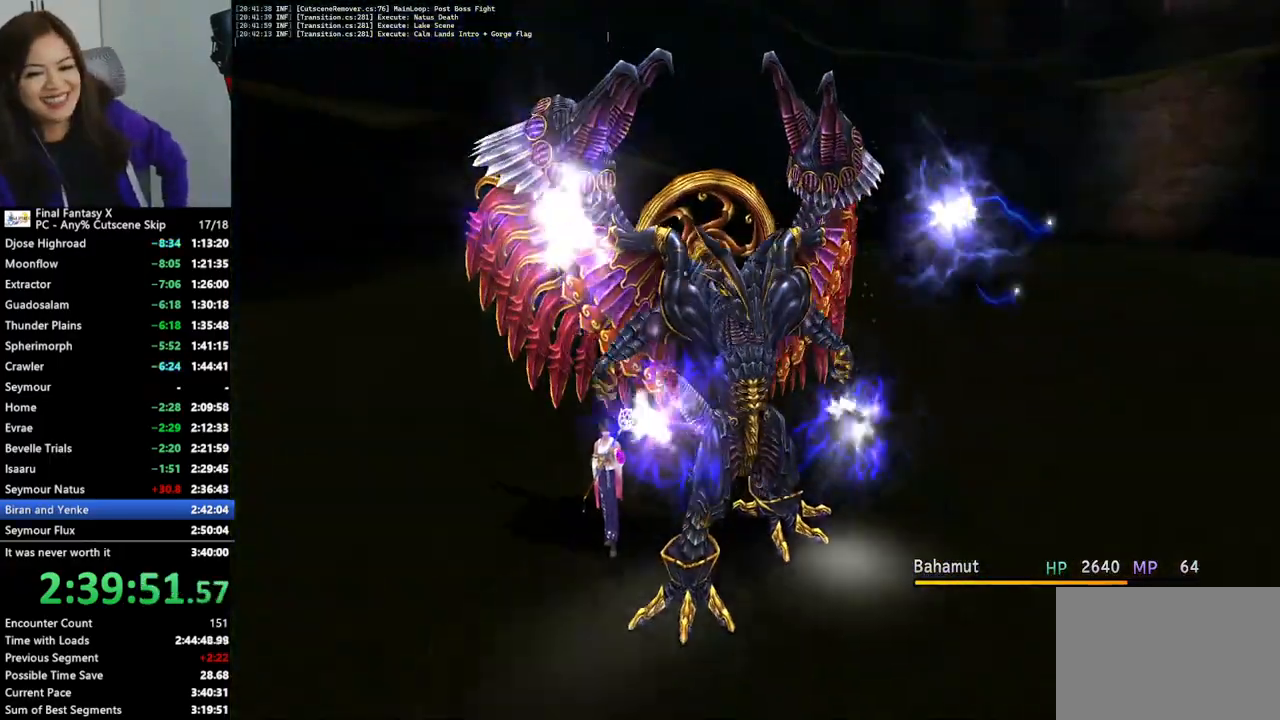
{"buttons": ["CROSS"], "left_stick": "center", "right_stick": "center", "events": [[67, "CROSS", "down"], [167, "CROSS", "up"], [267, "CROSS", "down"], [367, "CROSS", "up"], [467, "CROSS", "down"]]}
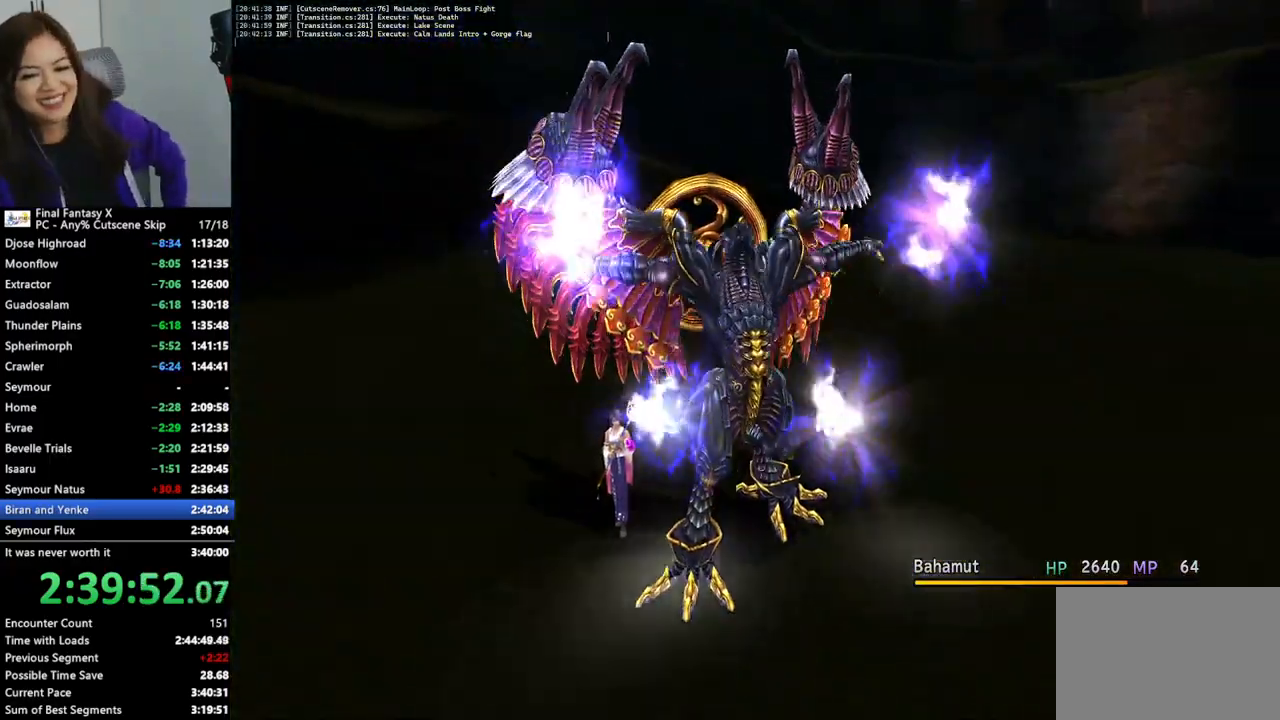
{"buttons": [], "left_stick": "center", "right_stick": "center", "events": [[67, "CROSS", "up"], [167, "CROSS", "down"], [267, "CROSS", "up"], [333, "CROSS", "down"], [467, "CROSS", "up"]]}
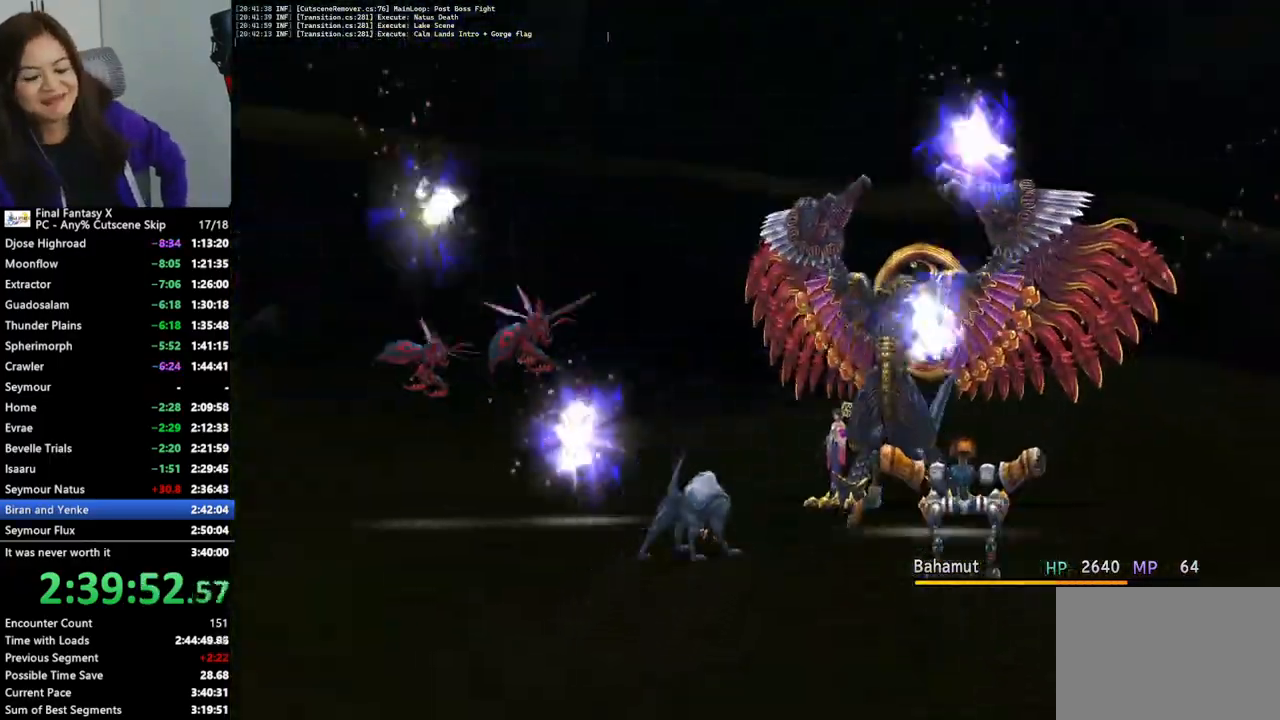
{"buttons": ["CROSS"], "left_stick": "center", "right_stick": "center", "events": [[67, "CROSS", "down"], [167, "CROSS", "up"], [267, "CROSS", "down"], [333, "CROSS", "up"], [433, "CROSS", "down"]]}
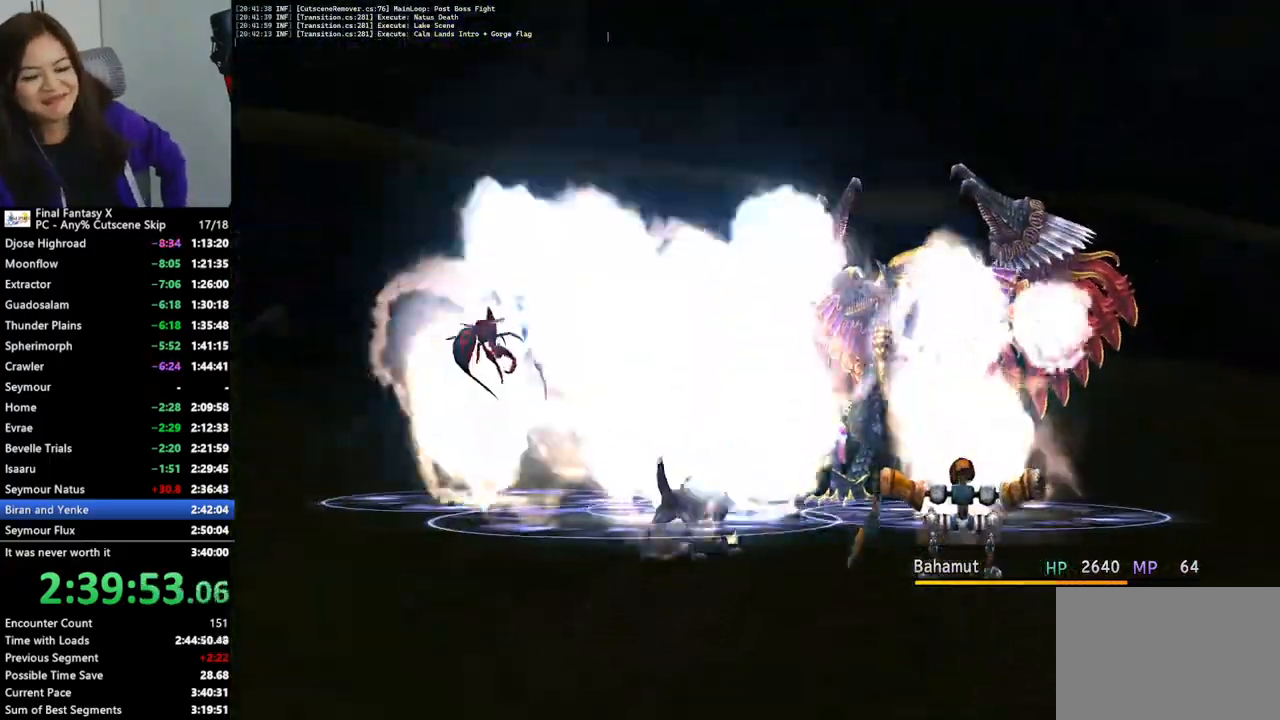
{"buttons": [], "left_stick": "center", "right_stick": "center", "events": [[33, "CROSS", "up"], [133, "CROSS", "down"], [233, "CROSS", "up"], [333, "CROSS", "down"], [433, "CROSS", "up"]]}
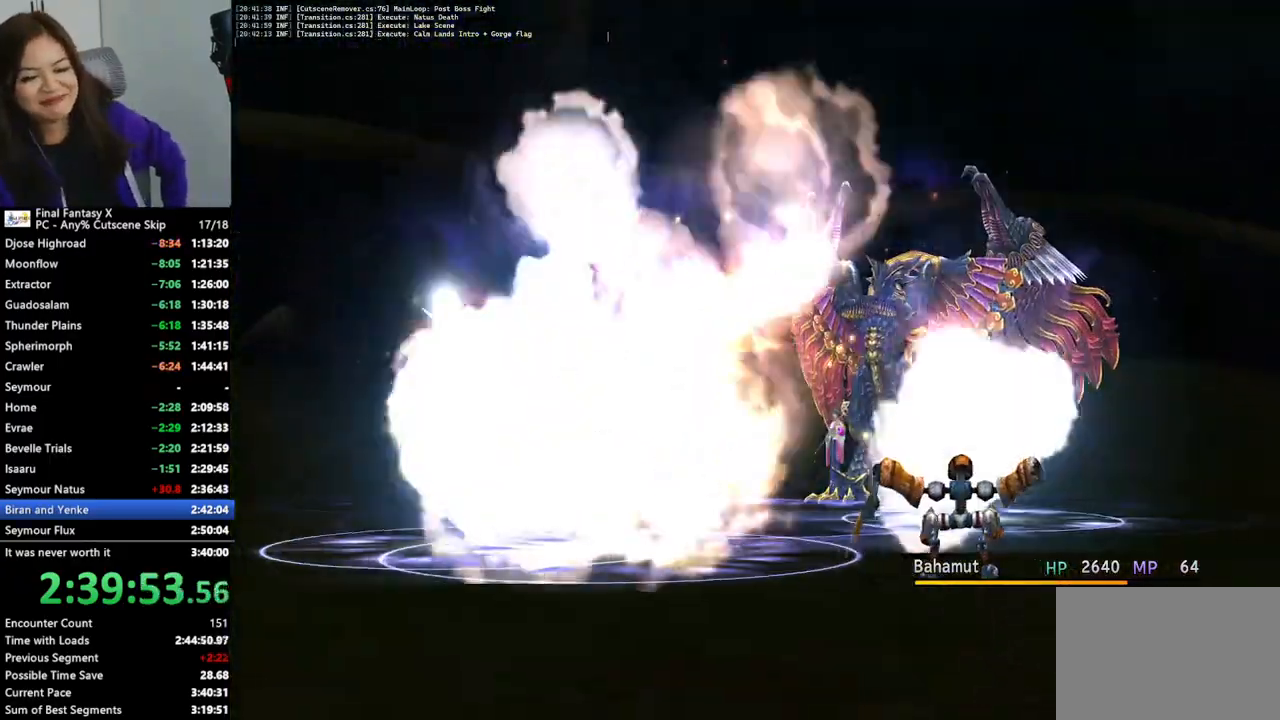
{"buttons": ["CROSS"], "left_stick": "center", "right_stick": "center", "events": [[33, "CROSS", "down"], [133, "CROSS", "up"], [200, "CROSS", "down"], [333, "CROSS", "up"], [400, "CROSS", "down"]]}
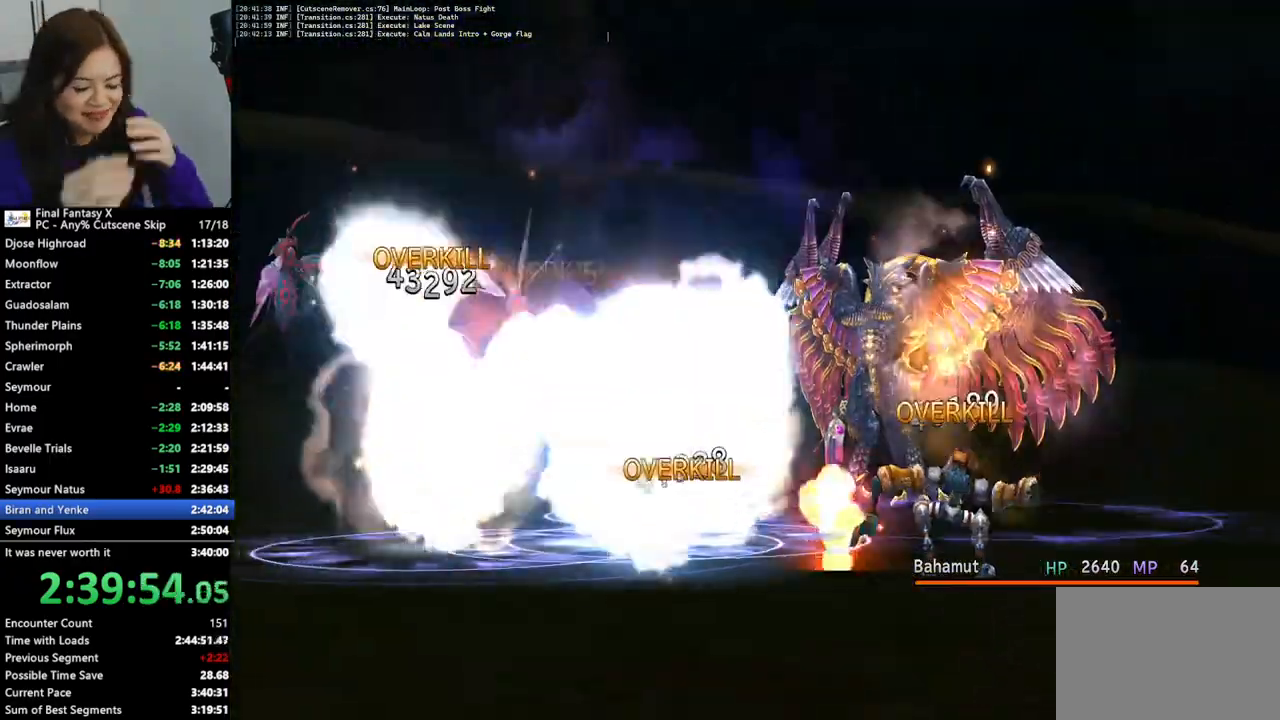
{"buttons": ["CROSS"], "left_stick": "center", "right_stick": "center", "events": [[33, "CROSS", "up"], [133, "CROSS", "down"], [233, "CROSS", "up"], [300, "CROSS", "down"], [400, "CROSS", "up"], [500, "CROSS", "down"]]}
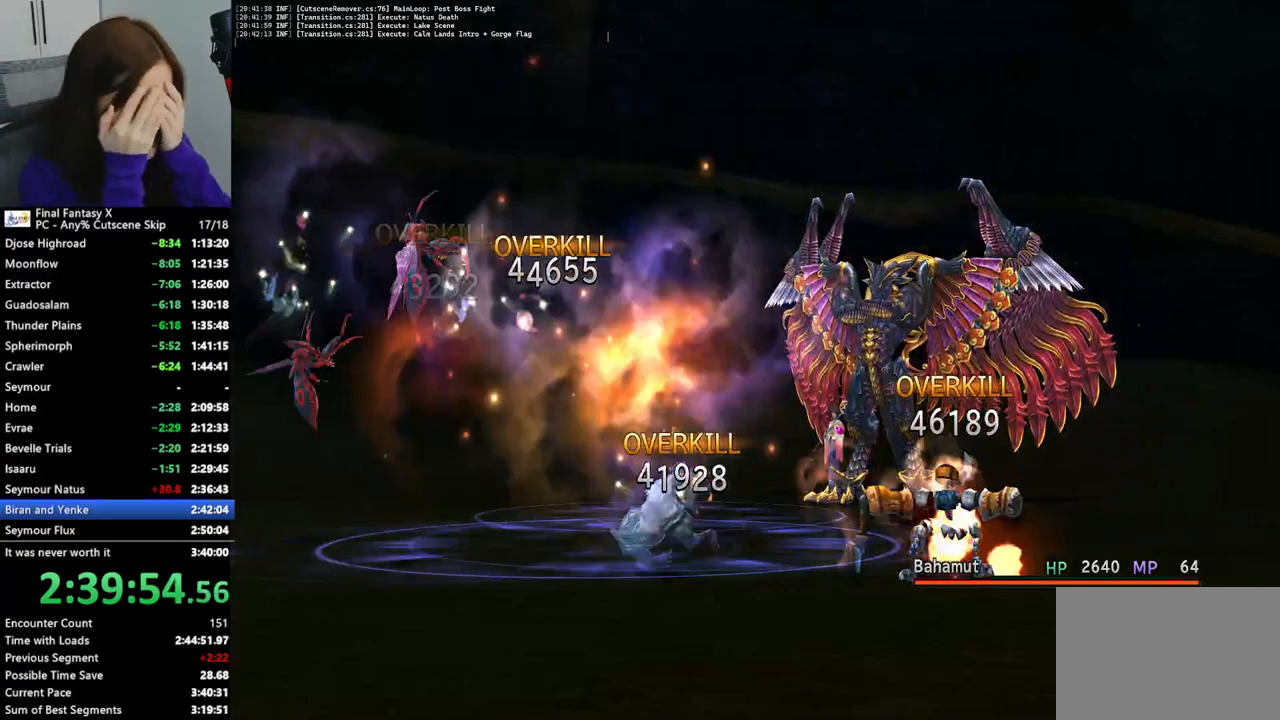
{"buttons": [], "left_stick": "center", "right_stick": "center", "events": [[100, "CROSS", "up"], [167, "CROSS", "down"], [267, "CROSS", "up"], [367, "CROSS", "down"], [467, "CROSS", "up"]]}
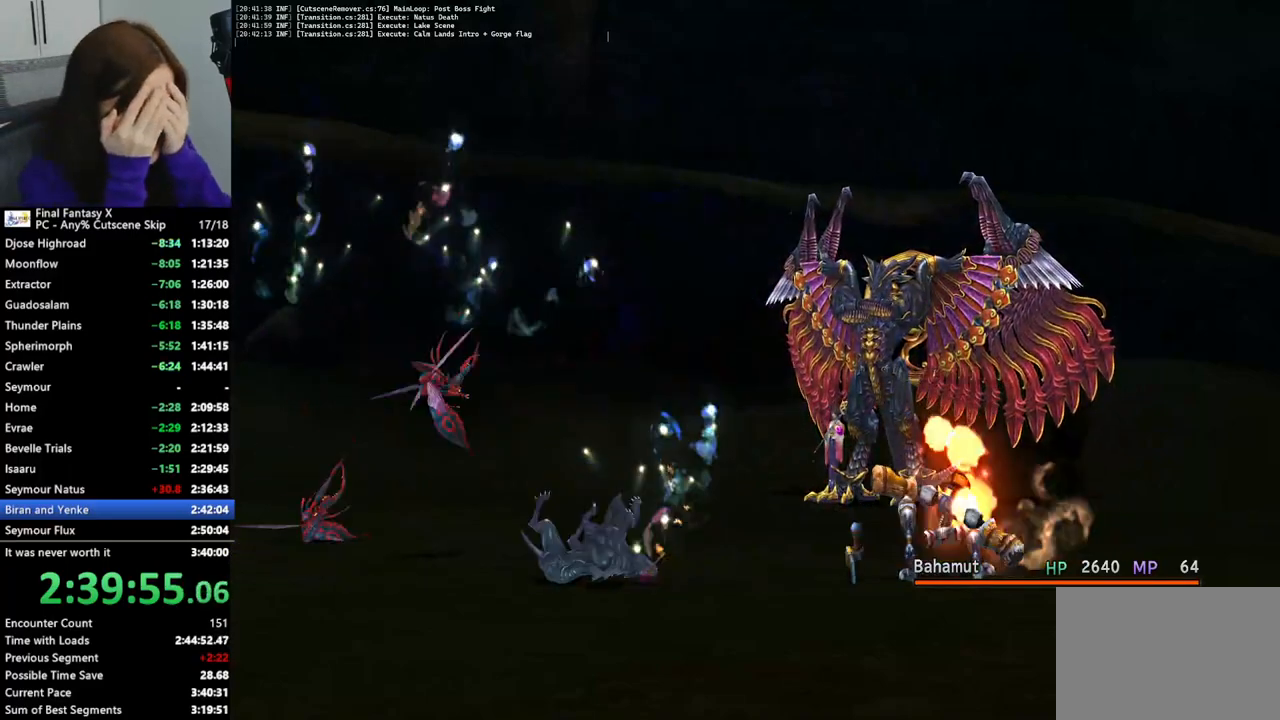
{"buttons": ["CROSS"], "left_stick": "center", "right_stick": "center", "events": [[67, "CROSS", "down"], [167, "CROSS", "up"], [267, "CROSS", "down"], [367, "CROSS", "up"], [433, "CROSS", "down"]]}
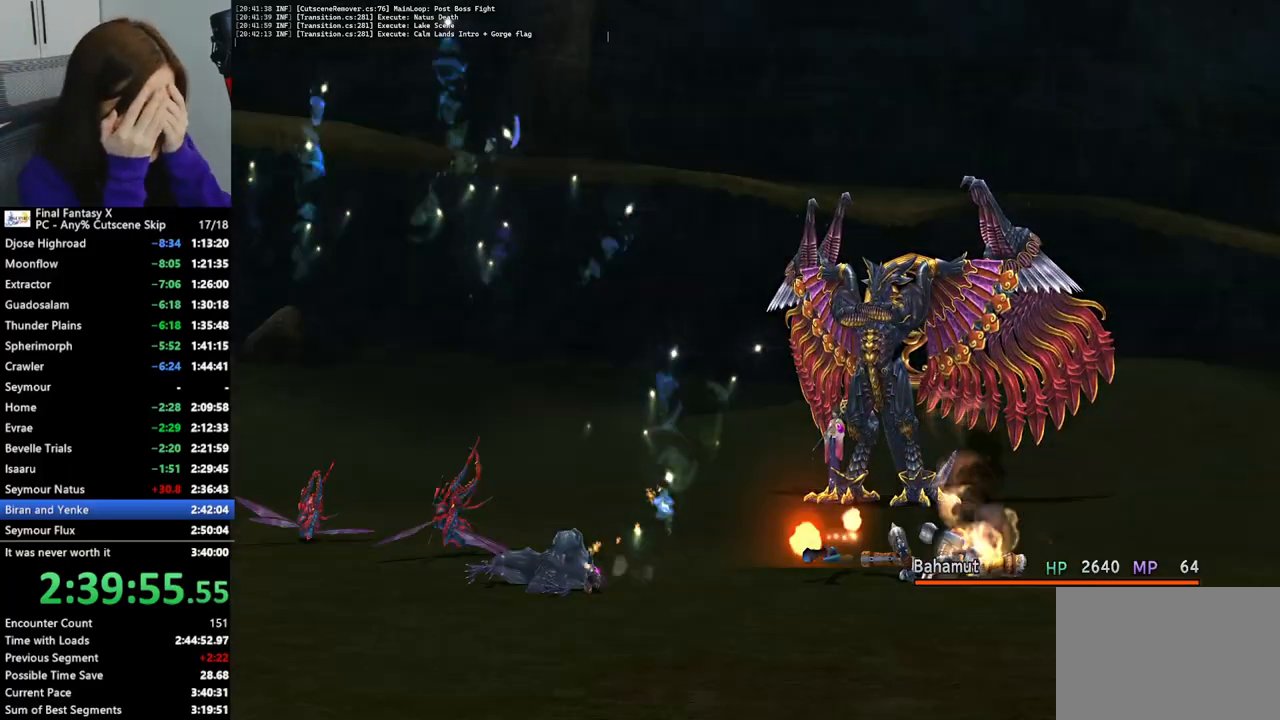
{"buttons": ["CROSS"], "left_stick": "center", "right_stick": "center", "events": [[33, "CROSS", "up"], [133, "CROSS", "down"], [200, "CROSS", "up"], [300, "CROSS", "down"], [400, "CROSS", "up"], [500, "CROSS", "down"]]}